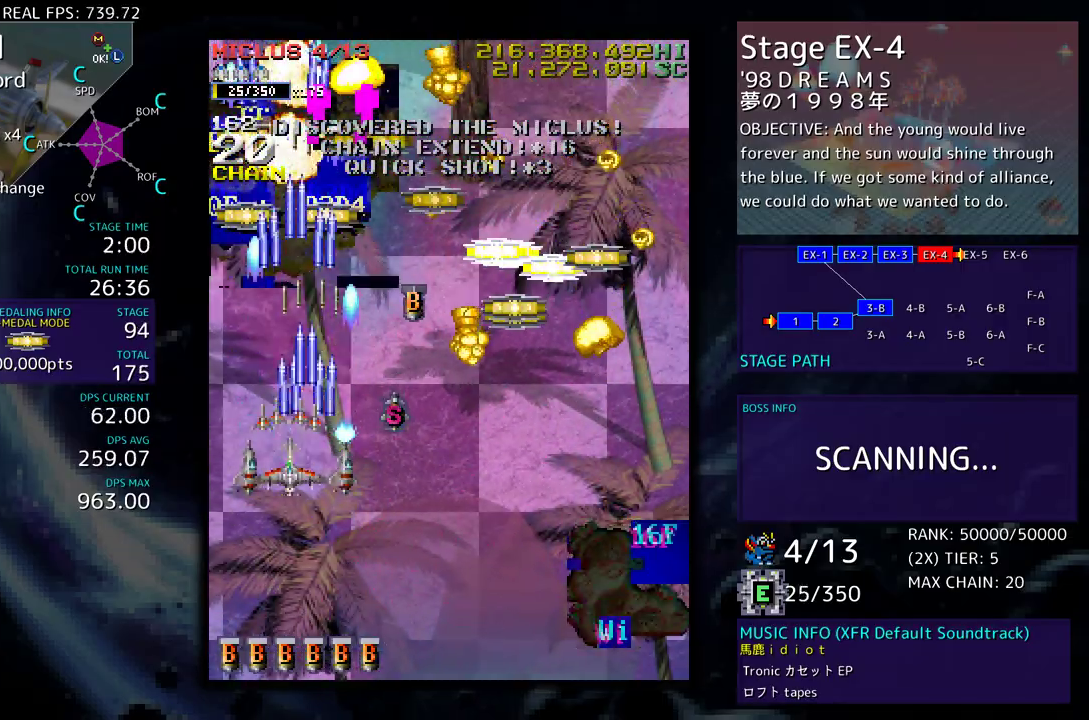
Gameplay with a controller (arcade stick); each line is a JSON object with the inputs held at the frame after it. "events" lists button and stick changes between this image and that frame as [ms after this image, input, new state], when the widget could be followed in between. Not read: L3 R3 other_buttons.
{"buttons": ["DPAD_LEFT"], "events": [[450, "DPAD_LEFT", "down"], [500, "DPAD_DOWN", "up"]]}
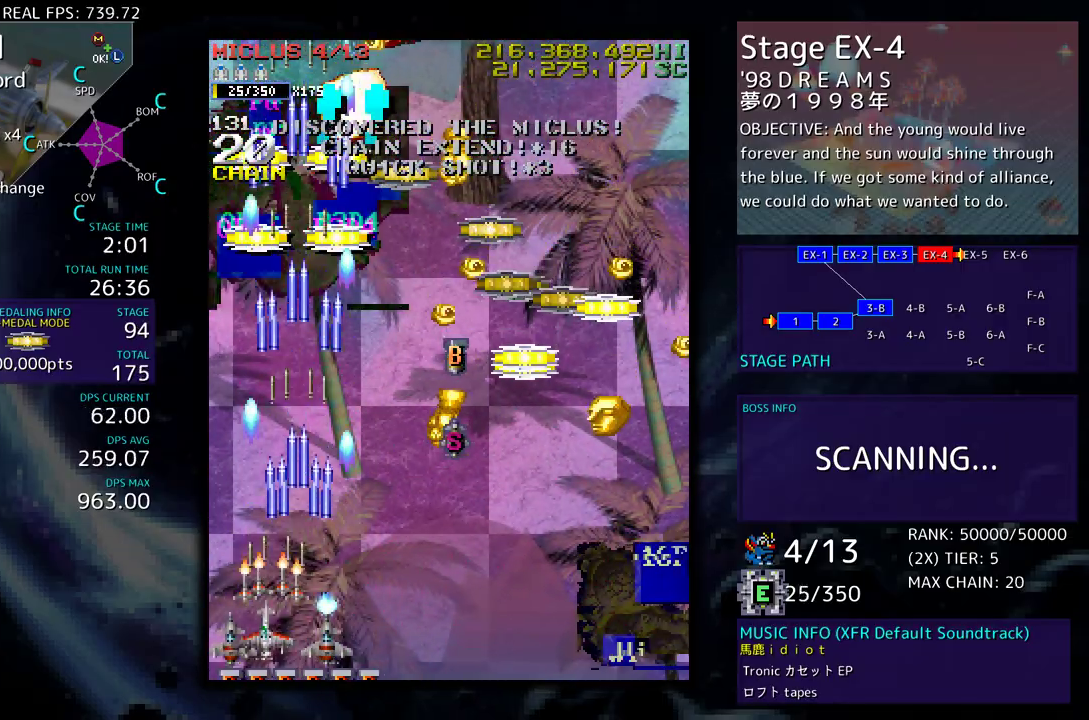
{"buttons": [], "events": [[83, "DPAD_DOWN", "down"], [100, "DPAD_LEFT", "up"], [117, "DPAD_RIGHT", "down"], [450, "DPAD_RIGHT", "up"], [467, "DPAD_DOWN", "up"]]}
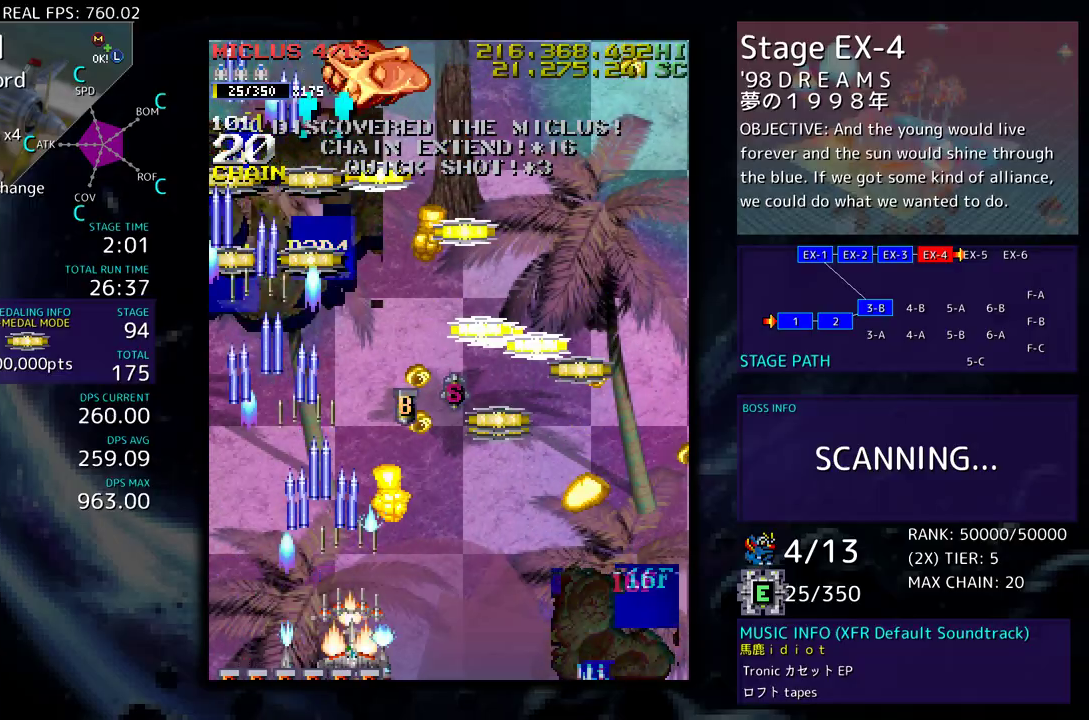
{"buttons": ["DPAD_UP"], "events": [[100, "DPAD_DOWN", "down"], [100, "DPAD_RIGHT", "down"], [350, "DPAD_DOWN", "up"], [383, "DPAD_UP", "down"], [400, "DPAD_RIGHT", "up"]]}
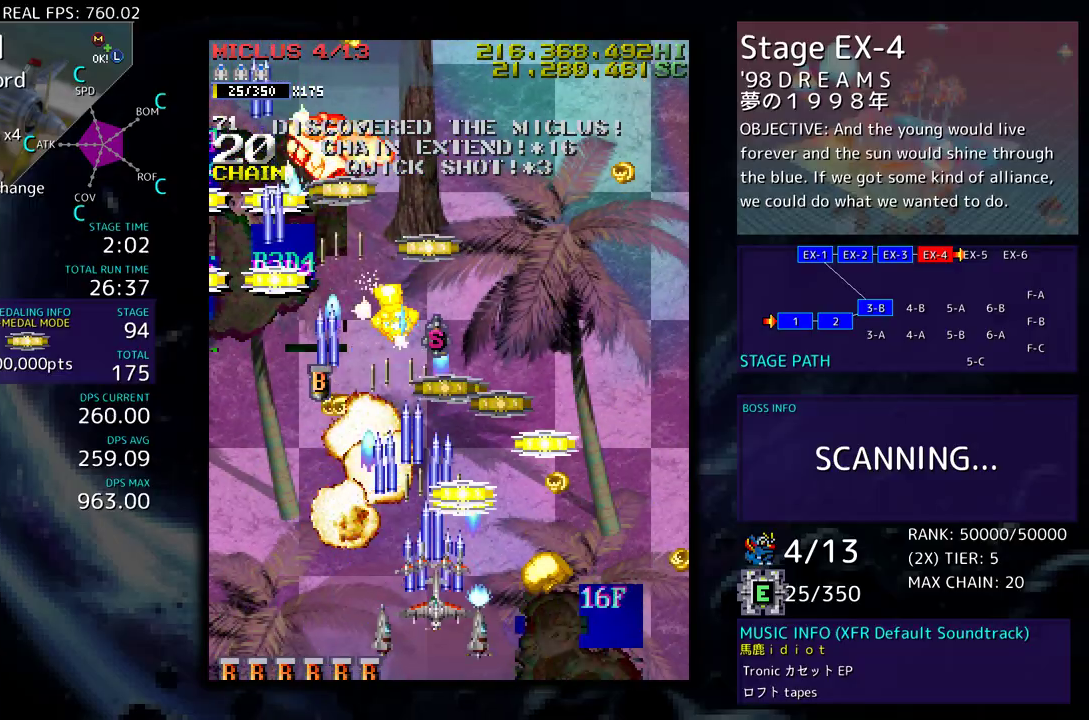
{"buttons": ["DPAD_DOWN", "DPAD_LEFT"], "events": [[217, "DPAD_RIGHT", "down"], [250, "DPAD_UP", "up"], [300, "DPAD_UP", "down"], [317, "DPAD_RIGHT", "up"], [417, "DPAD_LEFT", "down"], [483, "DPAD_UP", "up"], [500, "DPAD_DOWN", "down"]]}
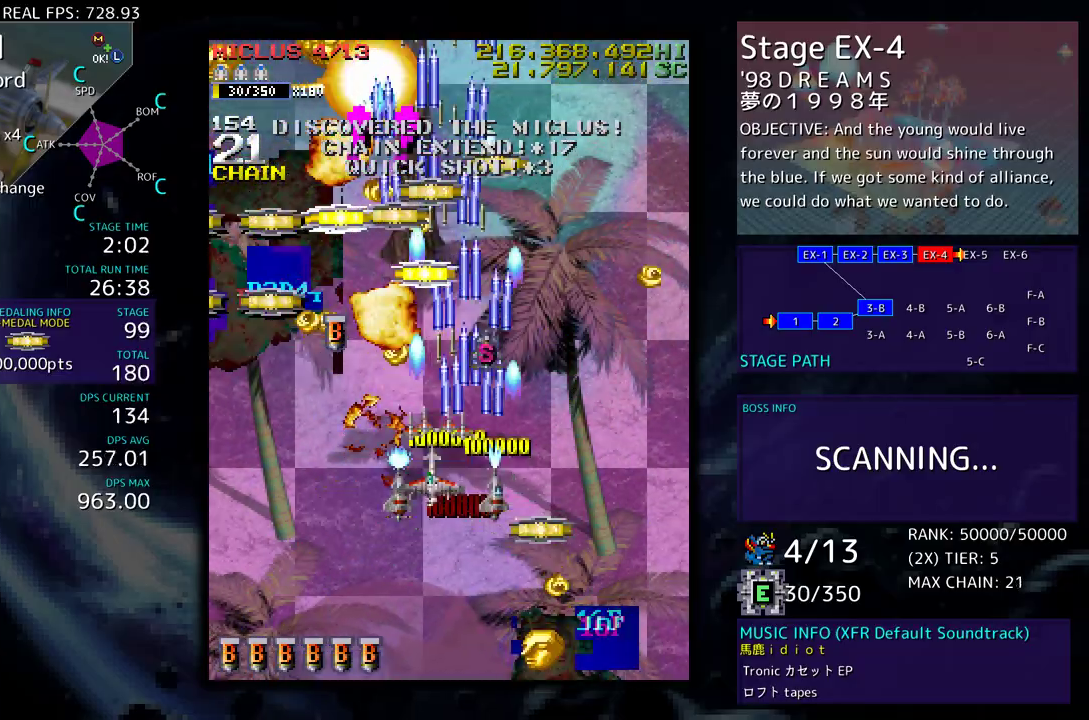
{"buttons": ["DPAD_DOWN", "DPAD_RIGHT"], "events": [[50, "DPAD_LEFT", "up"], [117, "DPAD_DOWN", "up"], [117, "DPAD_LEFT", "down"], [133, "DPAD_UP", "down"], [167, "DPAD_UP", "up"], [183, "DPAD_DOWN", "down"], [183, "DPAD_LEFT", "up"], [367, "DPAD_RIGHT", "down"]]}
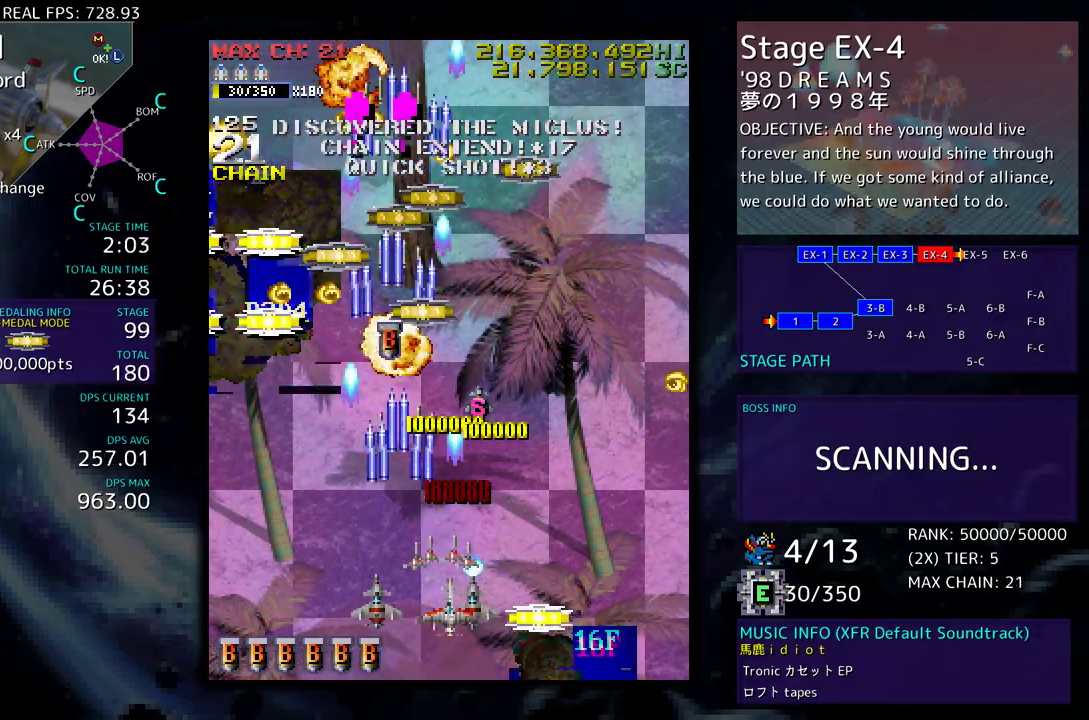
{"buttons": ["DPAD_UP", "DPAD_LEFT"], "events": [[183, "DPAD_DOWN", "up"], [217, "DPAD_RIGHT", "up"], [217, "DPAD_UP", "down"], [233, "DPAD_LEFT", "down"]]}
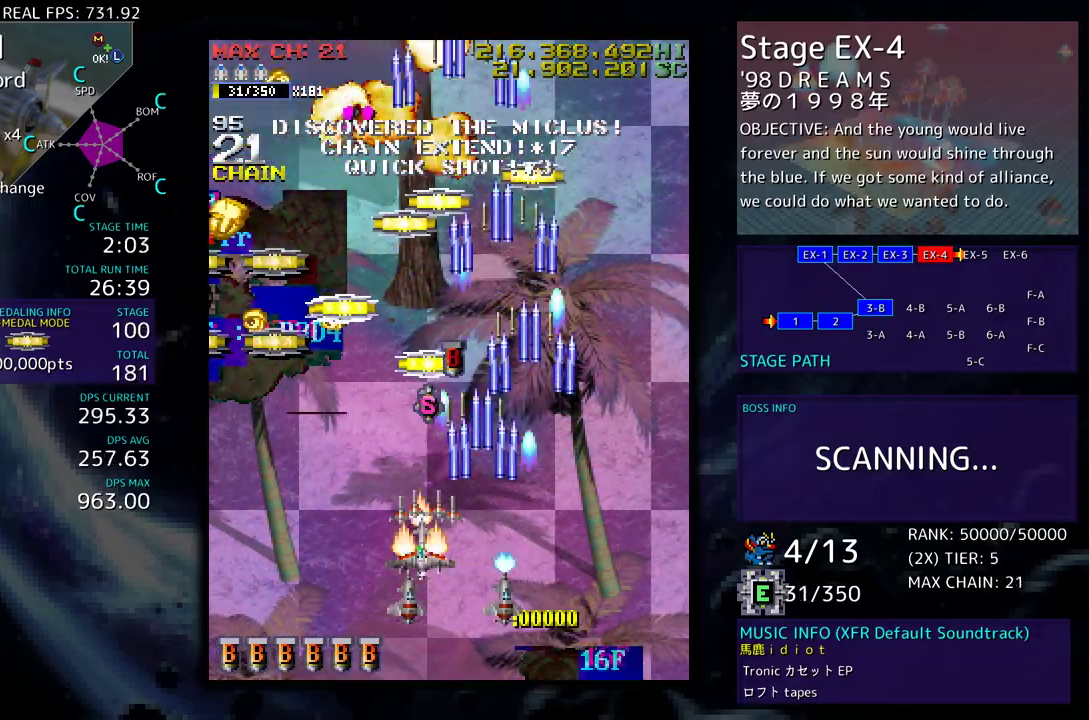
{"buttons": ["DPAD_UP", "DPAD_RIGHT"], "events": [[317, "DPAD_LEFT", "up"], [333, "DPAD_RIGHT", "down"]]}
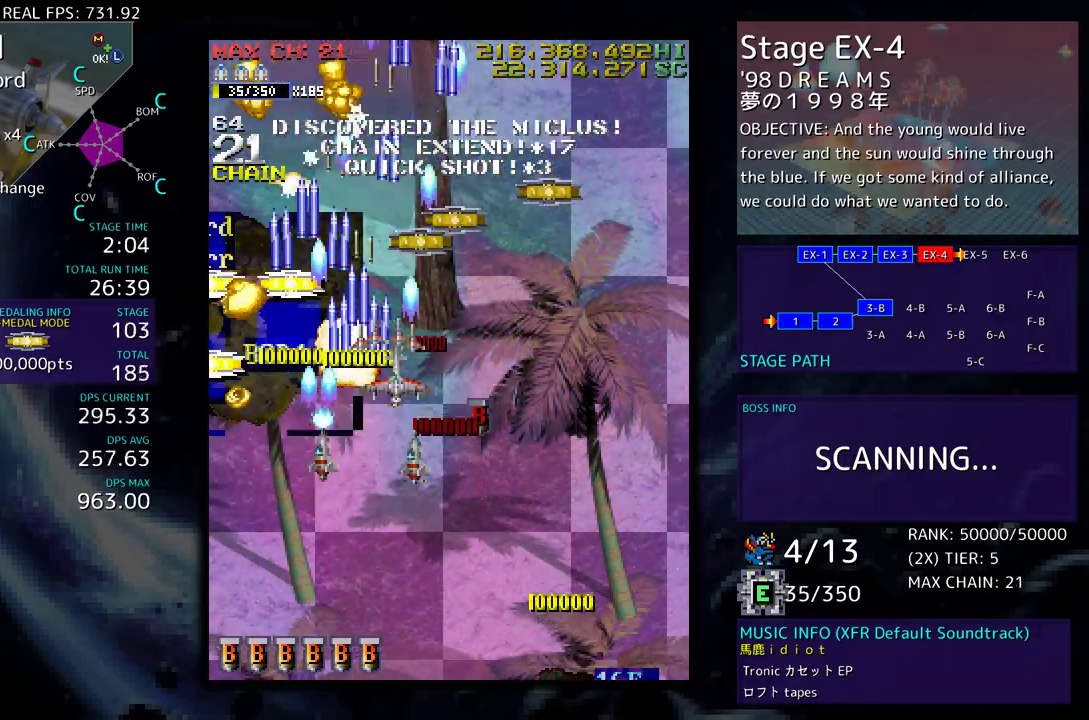
{"buttons": [], "events": [[67, "DPAD_UP", "up"], [100, "DPAD_DOWN", "down"], [183, "DPAD_RIGHT", "up"], [283, "DPAD_LEFT", "down"], [317, "DPAD_DOWN", "up"], [433, "DPAD_LEFT", "up"]]}
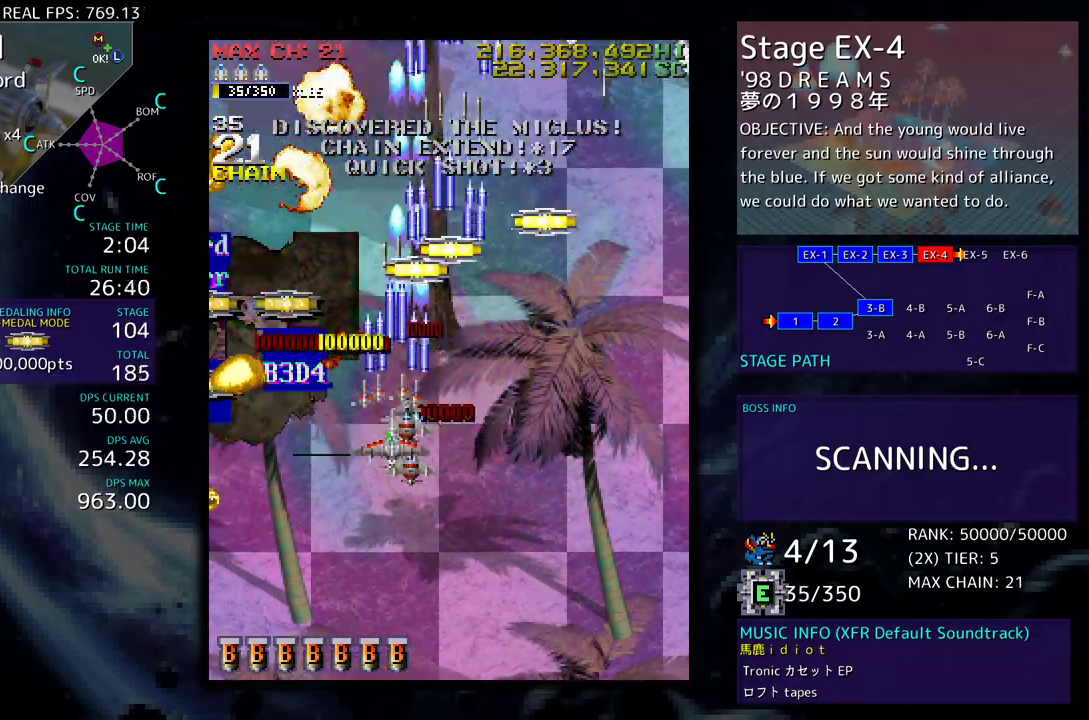
{"buttons": ["DPAD_LEFT"], "events": [[117, "DPAD_LEFT", "down"], [233, "DPAD_LEFT", "up"], [317, "DPAD_LEFT", "down"], [317, "DPAD_UP", "down"], [483, "DPAD_UP", "up"]]}
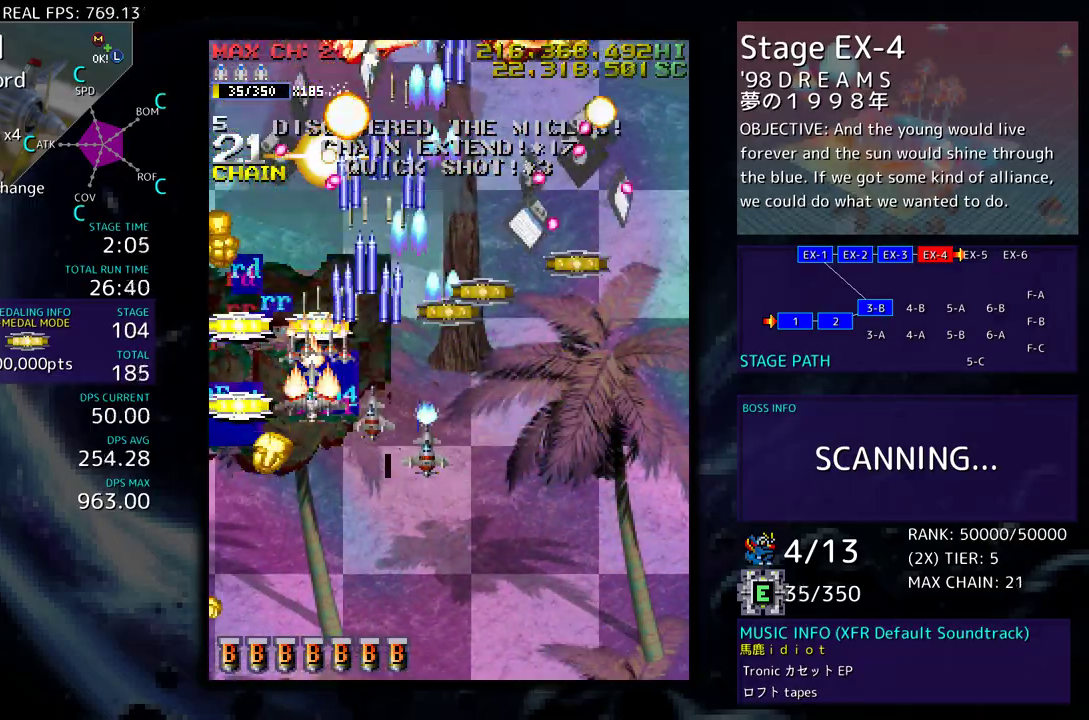
{"buttons": [], "events": [[33, "DPAD_LEFT", "up"], [100, "DPAD_LEFT", "down"], [150, "DPAD_LEFT", "up"], [250, "DPAD_LEFT", "down"], [283, "DPAD_UP", "down"], [300, "DPAD_UP", "up"], [317, "DPAD_LEFT", "up"]]}
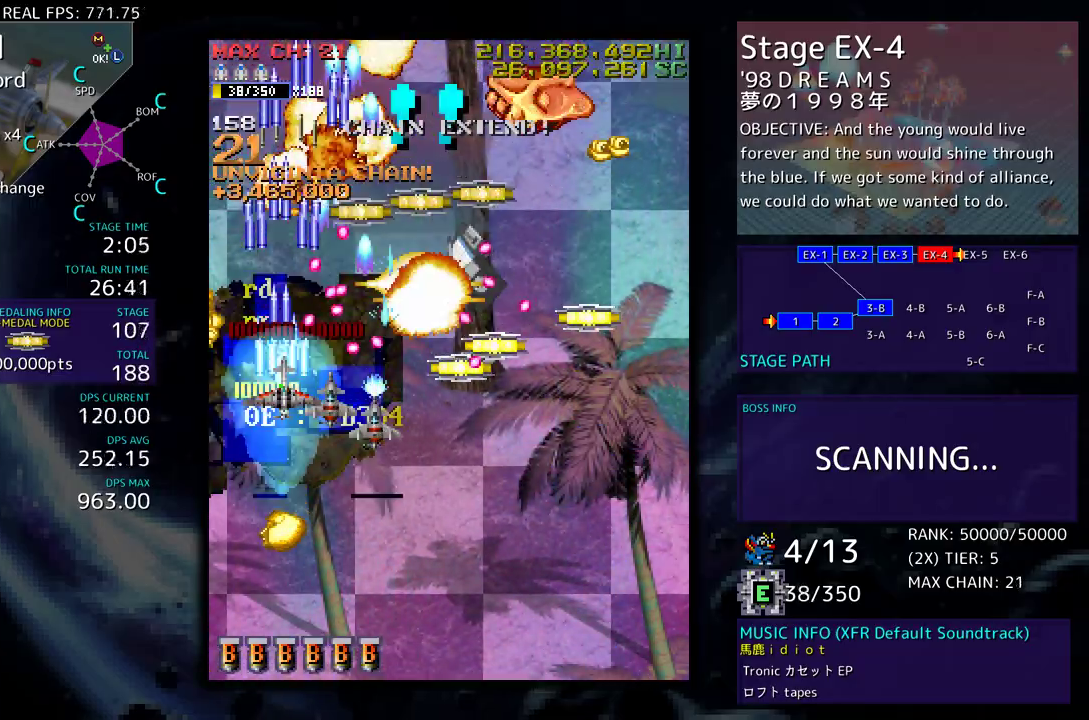
{"buttons": [], "events": []}
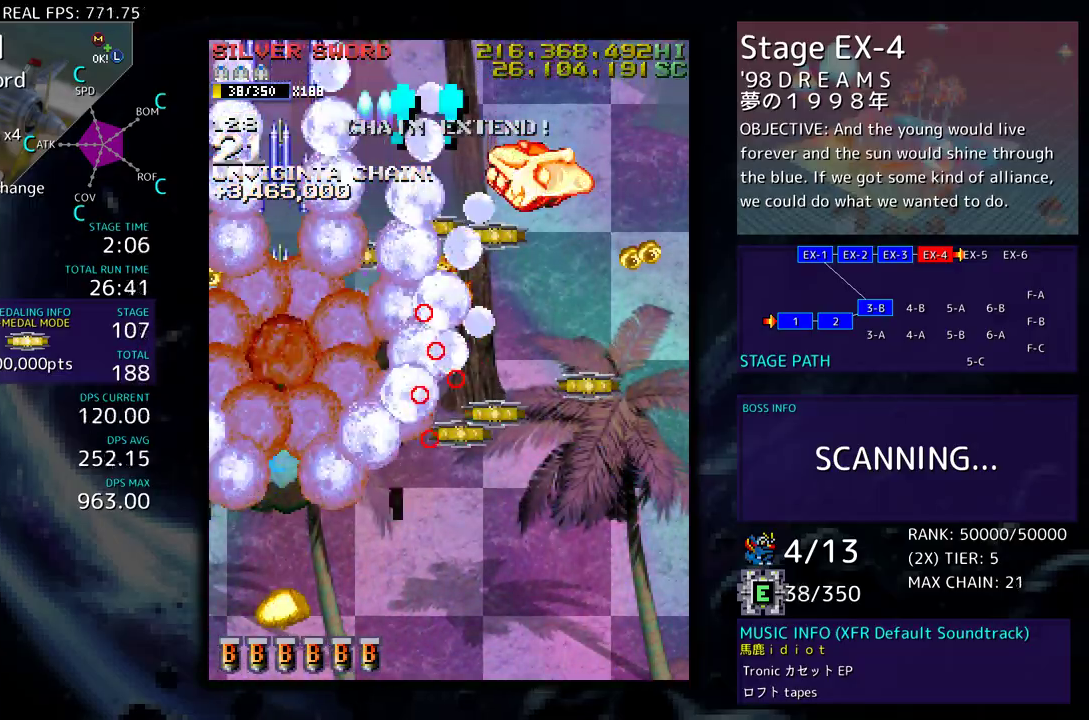
{"buttons": ["DPAD_DOWN"], "events": [[50, "DPAD_DOWN", "down"], [50, "DPAD_LEFT", "down"], [100, "DPAD_LEFT", "up"], [150, "DPAD_DOWN", "up"], [283, "DPAD_DOWN", "down"]]}
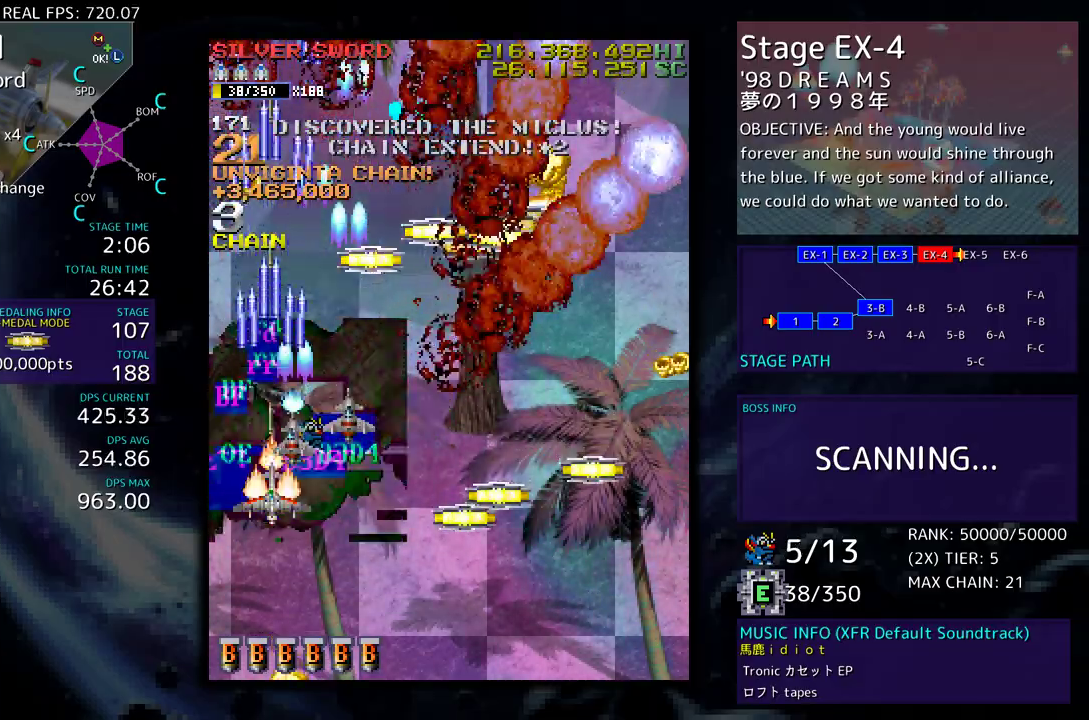
{"buttons": ["DPAD_DOWN", "DPAD_RIGHT"], "events": [[133, "DPAD_DOWN", "up"], [200, "DPAD_DOWN", "down"], [500, "DPAD_RIGHT", "down"]]}
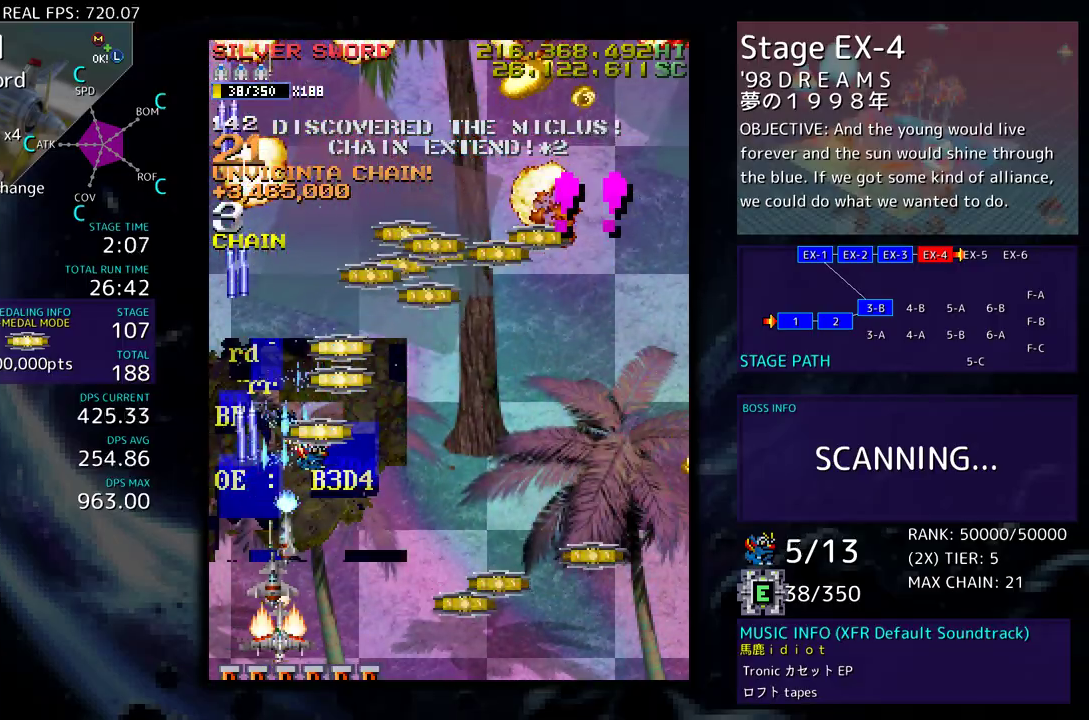
{"buttons": ["DPAD_DOWN", "DPAD_RIGHT"], "events": []}
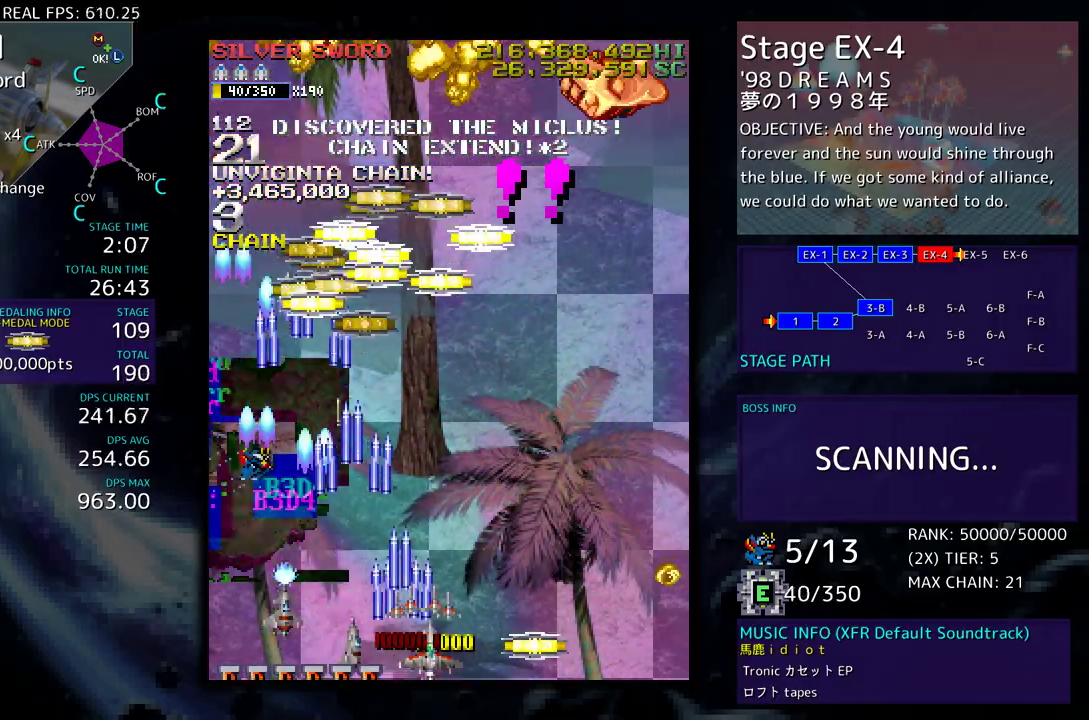
{"buttons": ["DPAD_UP", "DPAD_RIGHT"], "events": [[233, "DPAD_DOWN", "up"], [250, "DPAD_RIGHT", "up"], [267, "DPAD_UP", "down"], [300, "DPAD_LEFT", "down"], [383, "DPAD_LEFT", "up"], [400, "DPAD_RIGHT", "down"]]}
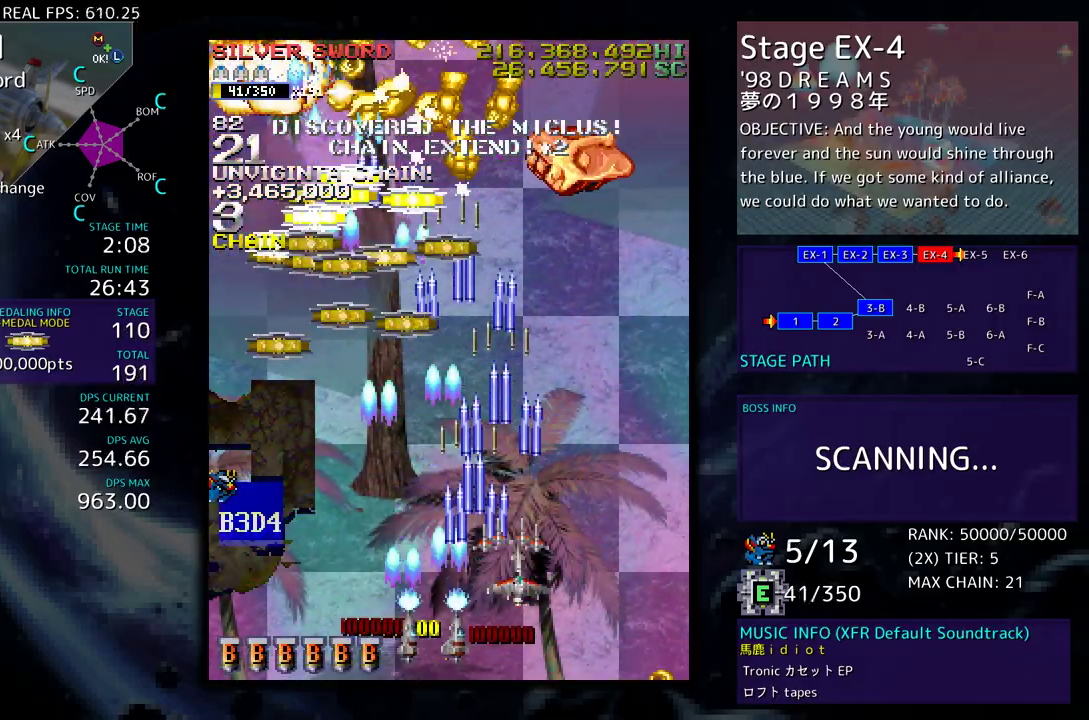
{"buttons": ["DPAD_DOWN"], "events": [[200, "DPAD_RIGHT", "up"], [267, "DPAD_UP", "up"], [450, "DPAD_DOWN", "down"]]}
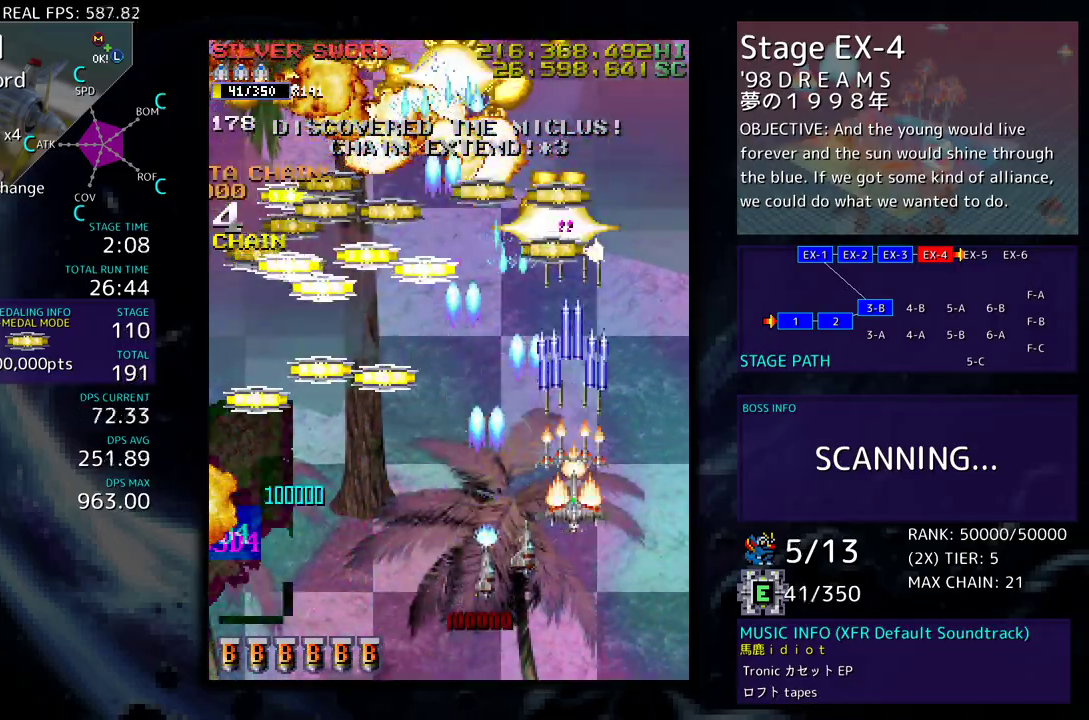
{"buttons": ["DPAD_LEFT"], "events": [[67, "DPAD_DOWN", "up"], [67, "DPAD_LEFT", "down"], [133, "DPAD_UP", "down"], [333, "DPAD_UP", "up"], [367, "DPAD_DOWN", "down"], [467, "DPAD_DOWN", "up"]]}
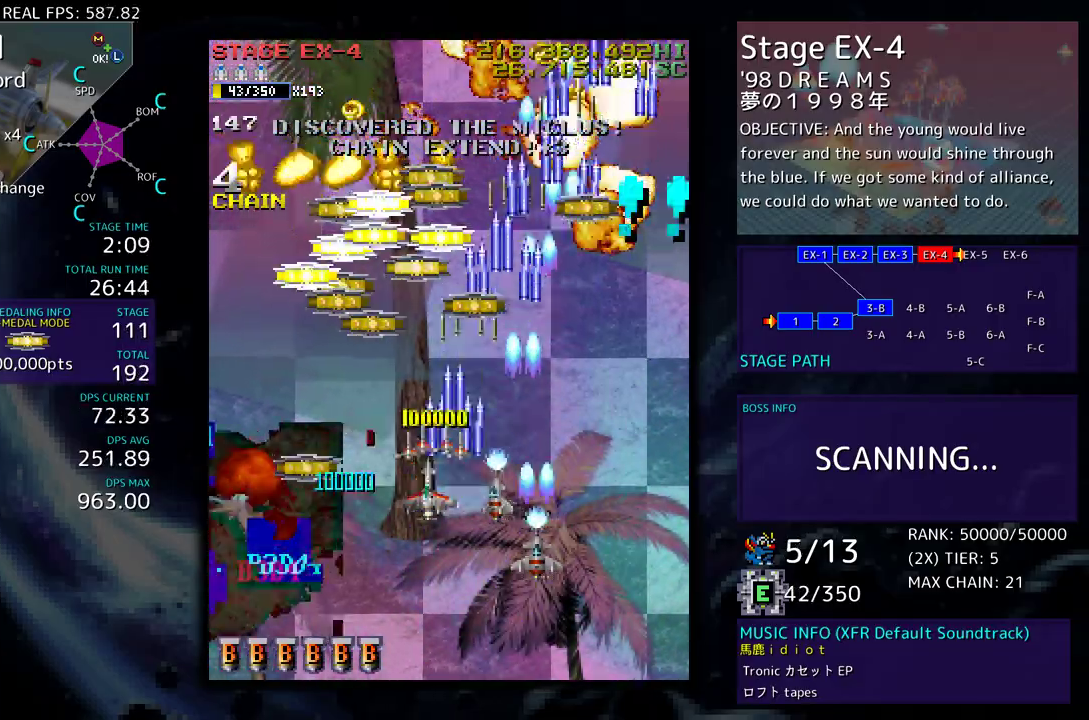
{"buttons": [], "events": [[83, "DPAD_DOWN", "down"], [150, "DPAD_LEFT", "up"], [217, "DPAD_LEFT", "down"], [250, "DPAD_DOWN", "up"], [283, "DPAD_LEFT", "up"]]}
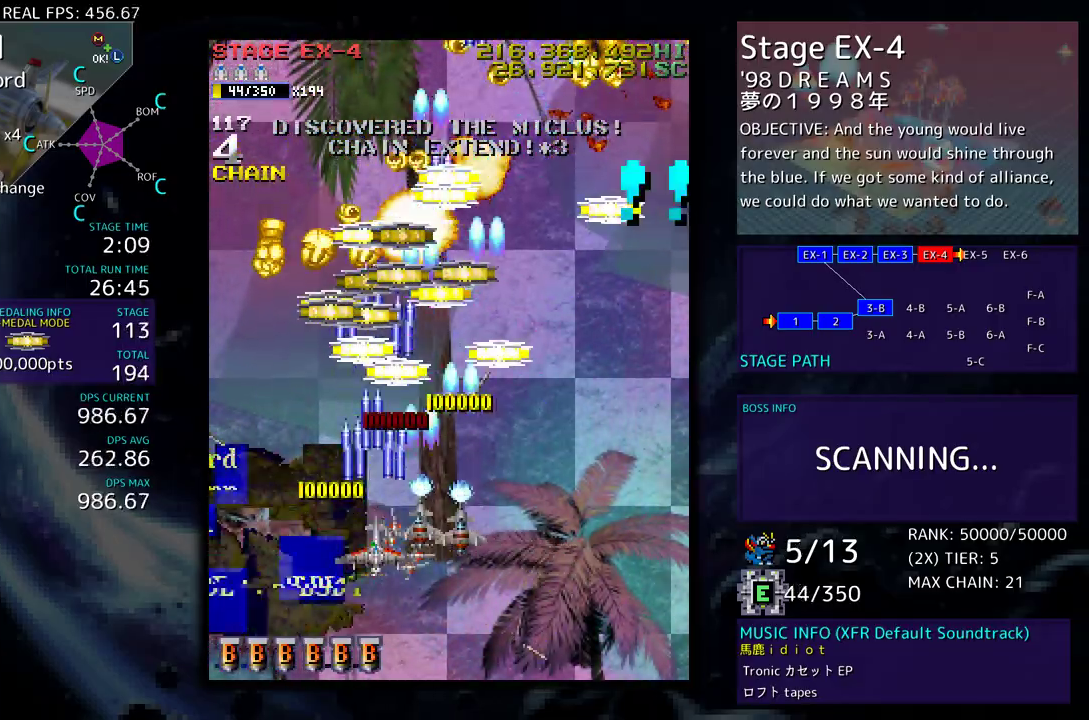
{"buttons": [], "events": [[33, "DPAD_LEFT", "down"], [183, "DPAD_LEFT", "up"]]}
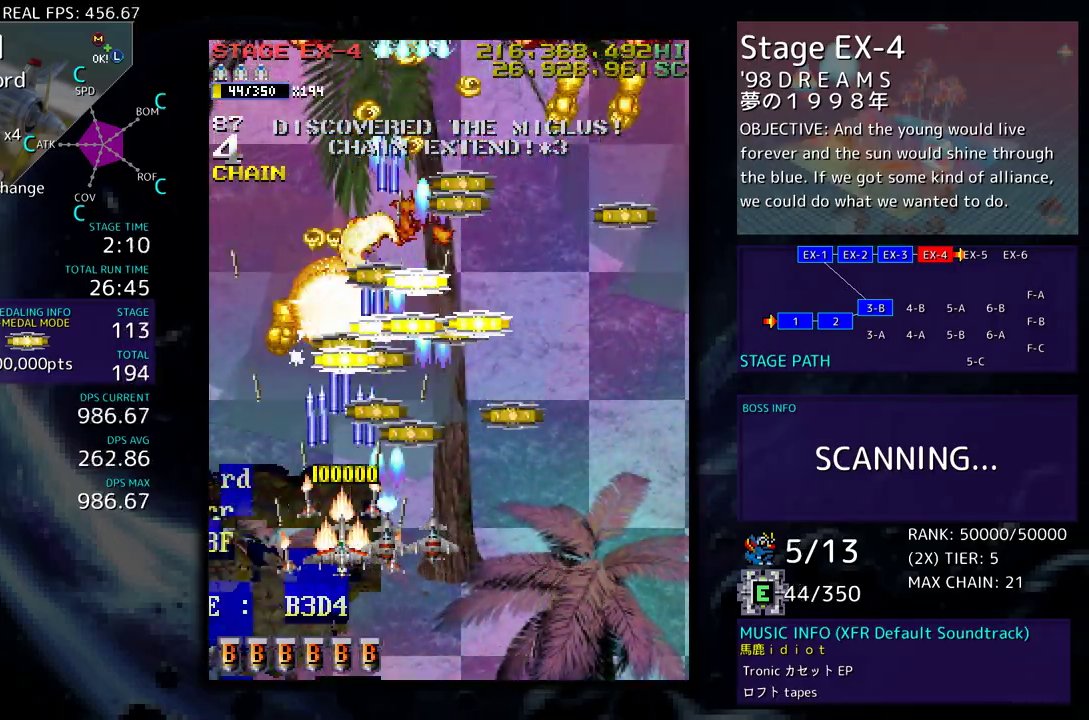
{"buttons": ["DPAD_UP"], "events": [[167, "DPAD_RIGHT", "down"], [367, "DPAD_UP", "down"], [467, "DPAD_RIGHT", "up"]]}
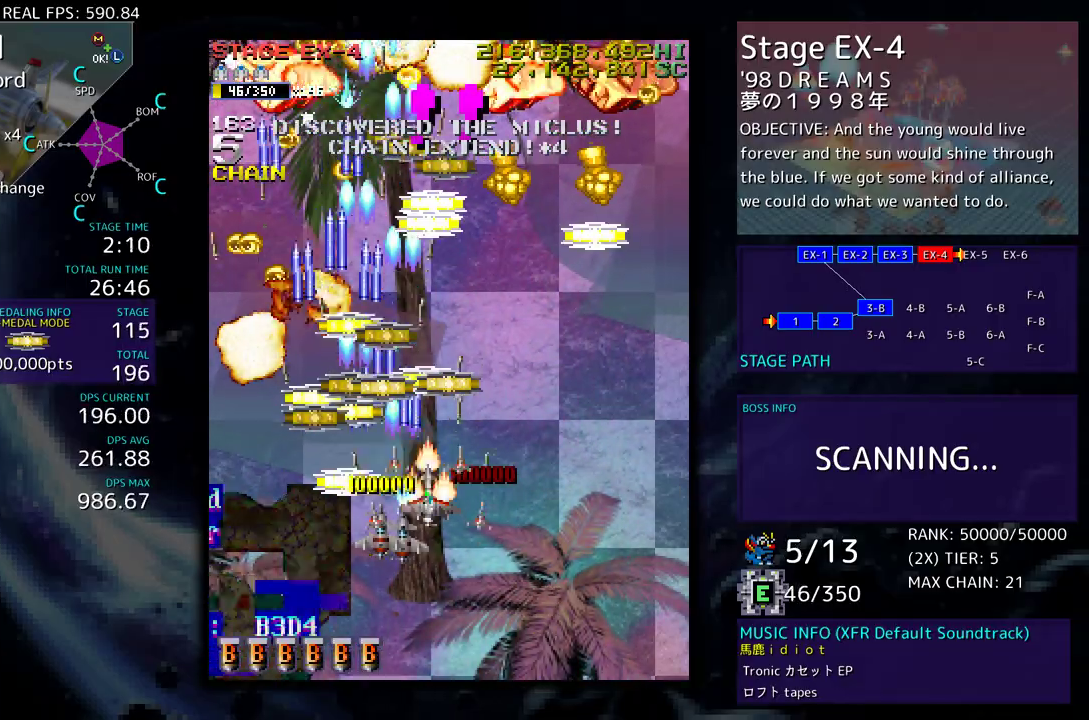
{"buttons": ["DPAD_UP"]}
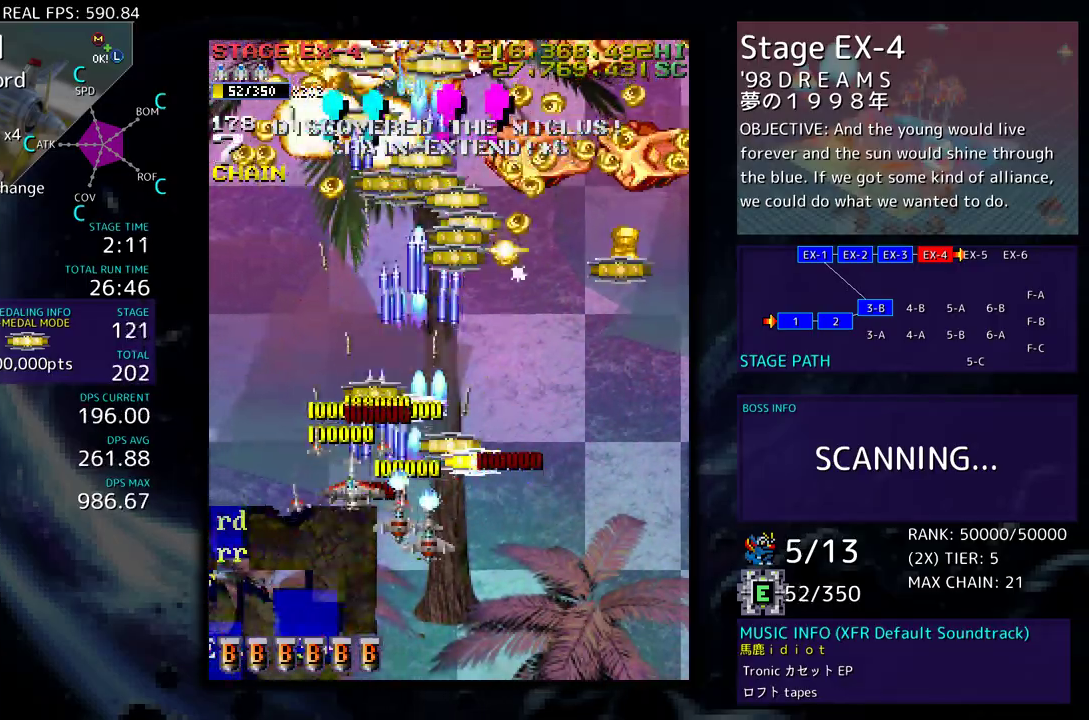
{"buttons": ["DPAD_DOWN", "DPAD_RIGHT"], "events": [[17, "DPAD_RIGHT", "down"], [83, "DPAD_UP", "up"], [267, "DPAD_DOWN", "down"]]}
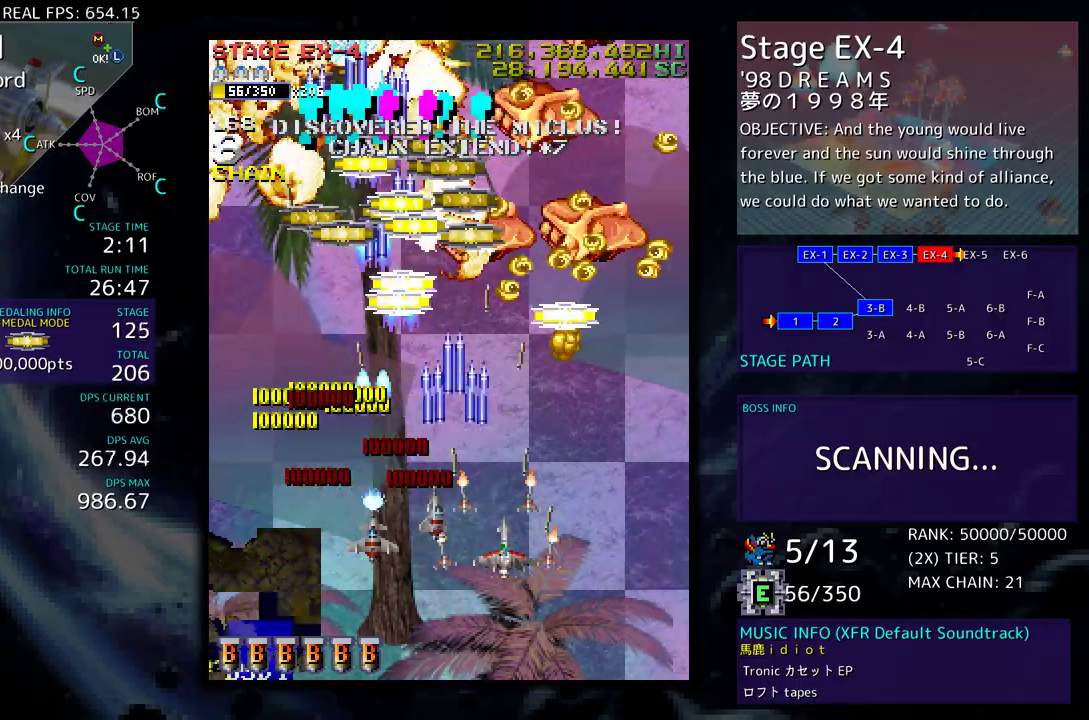
{"buttons": ["DPAD_DOWN", "DPAD_RIGHT"], "events": [[33, "DPAD_DOWN", "up"], [100, "DPAD_DOWN", "down"], [100, "DPAD_RIGHT", "up"], [133, "DPAD_DOWN", "up"], [133, "DPAD_LEFT", "down"], [250, "DPAD_DOWN", "down"], [250, "DPAD_LEFT", "up"], [283, "DPAD_RIGHT", "down"], [433, "DPAD_DOWN", "up"], [483, "DPAD_DOWN", "down"]]}
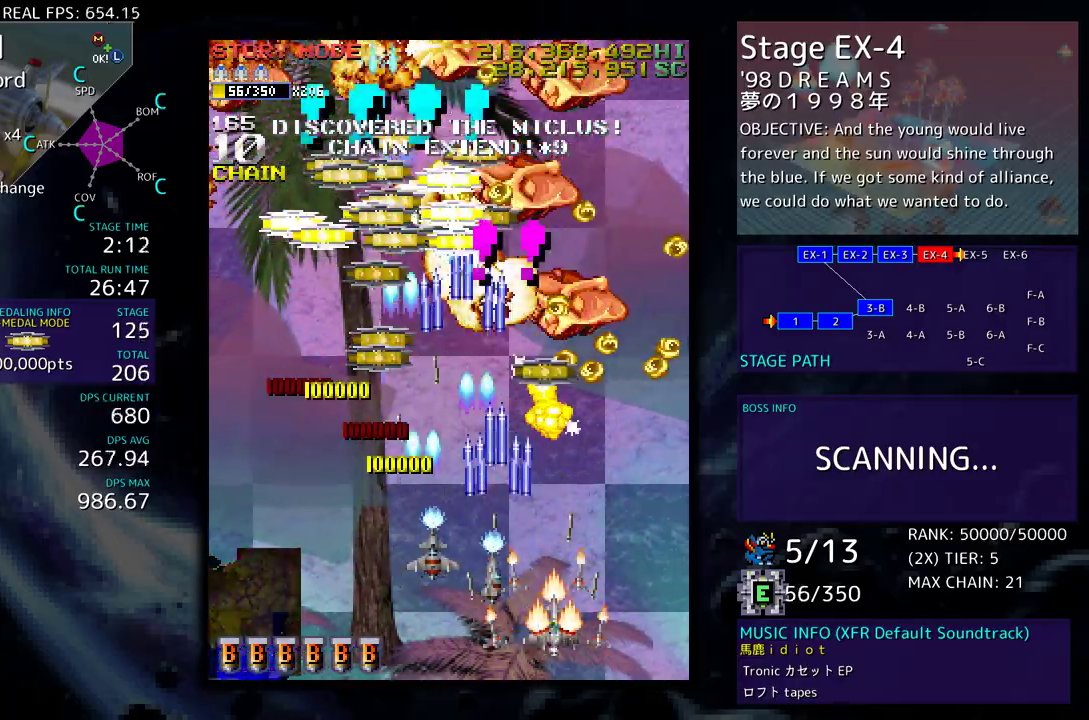
{"buttons": ["DPAD_LEFT"], "events": [[17, "DPAD_LEFT", "down"], [17, "DPAD_RIGHT", "up"], [33, "DPAD_DOWN", "up"], [300, "DPAD_LEFT", "up"], [500, "DPAD_LEFT", "down"]]}
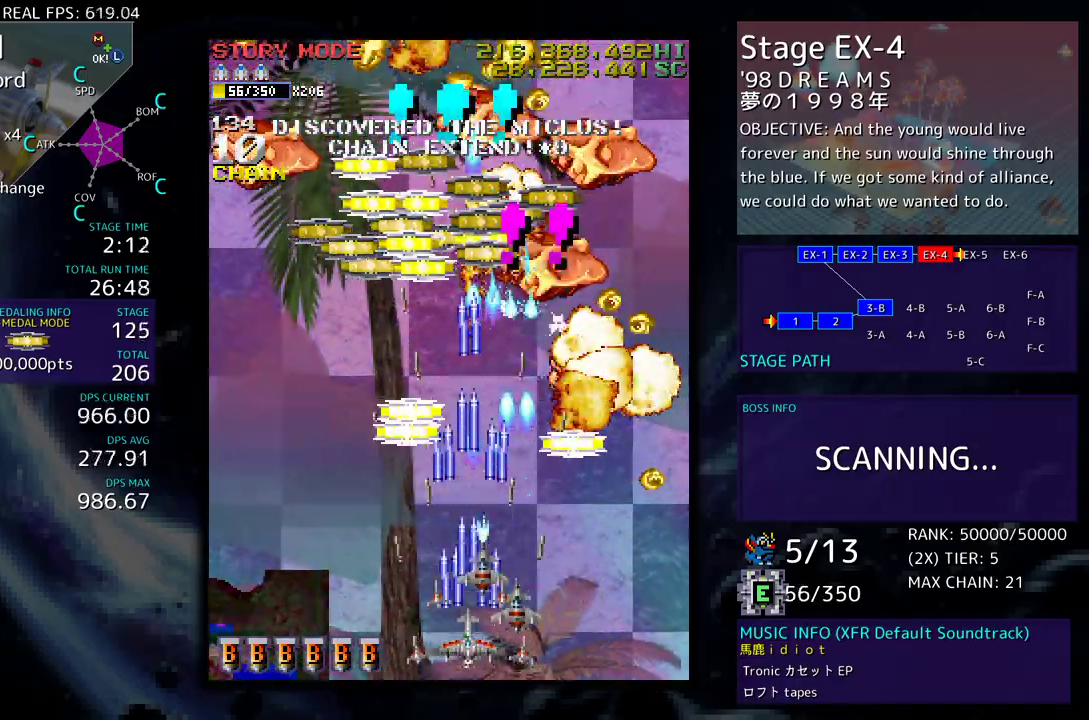
{"buttons": [], "events": [[117, "DPAD_LEFT", "up"]]}
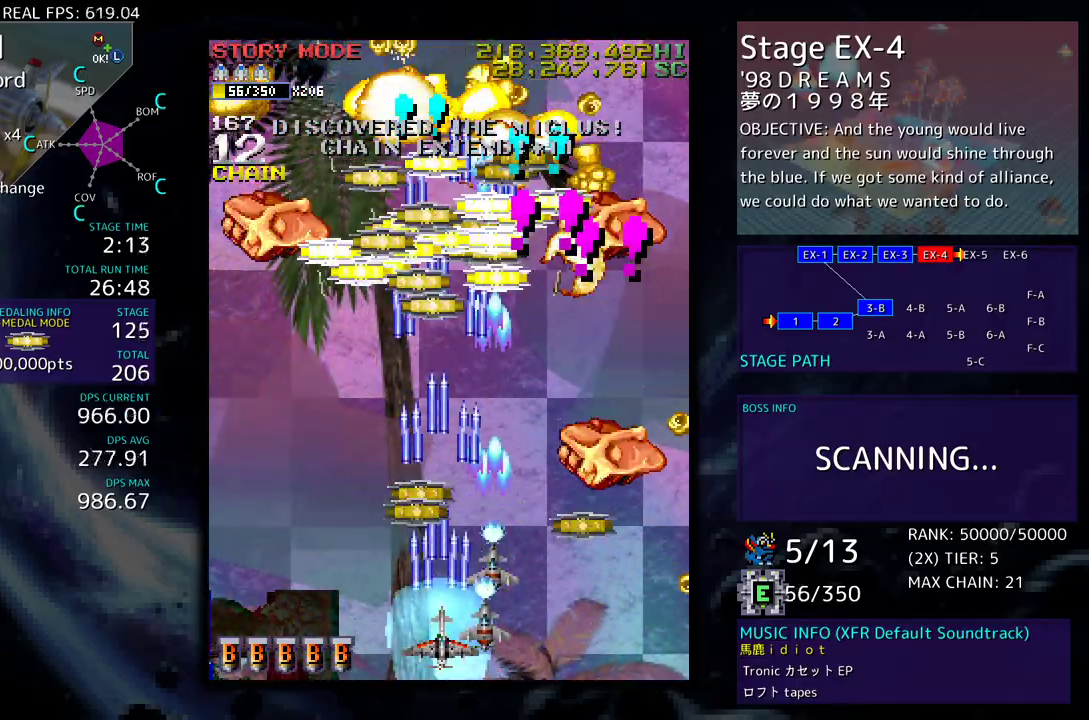
{"buttons": ["DPAD_DOWN", "DPAD_RIGHT"], "events": [[100, "DPAD_LEFT", "down"], [100, "DPAD_UP", "down"], [250, "DPAD_LEFT", "up"], [267, "DPAD_RIGHT", "down"], [300, "DPAD_UP", "up"], [317, "DPAD_DOWN", "down"]]}
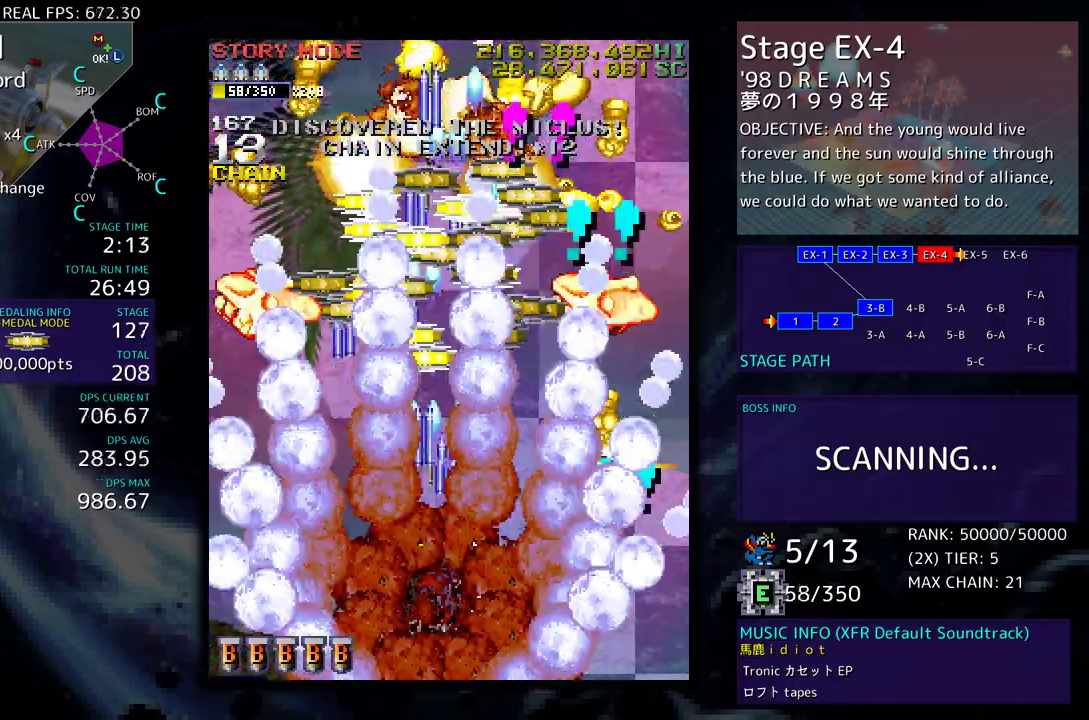
{"buttons": ["DPAD_UP", "DPAD_LEFT"], "events": [[267, "DPAD_DOWN", "up"], [283, "DPAD_RIGHT", "up"], [300, "DPAD_UP", "down"], [450, "DPAD_LEFT", "down"]]}
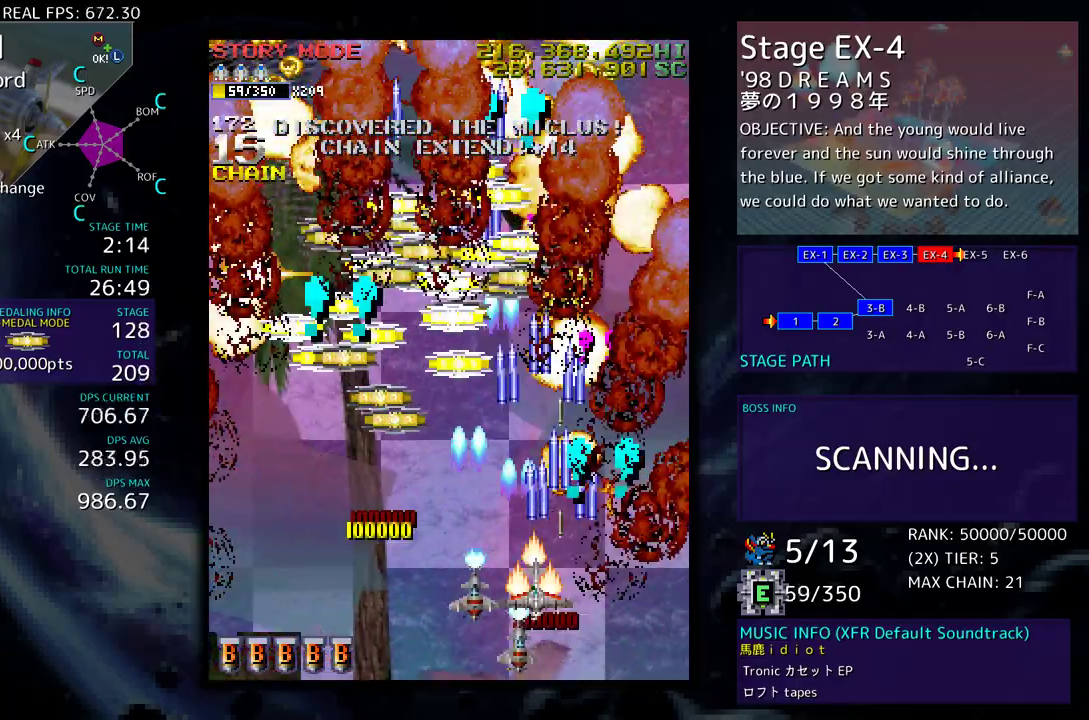
{"buttons": ["DPAD_DOWN", "DPAD_LEFT"], "events": [[433, "DPAD_DOWN", "down"], [433, "DPAD_UP", "up"]]}
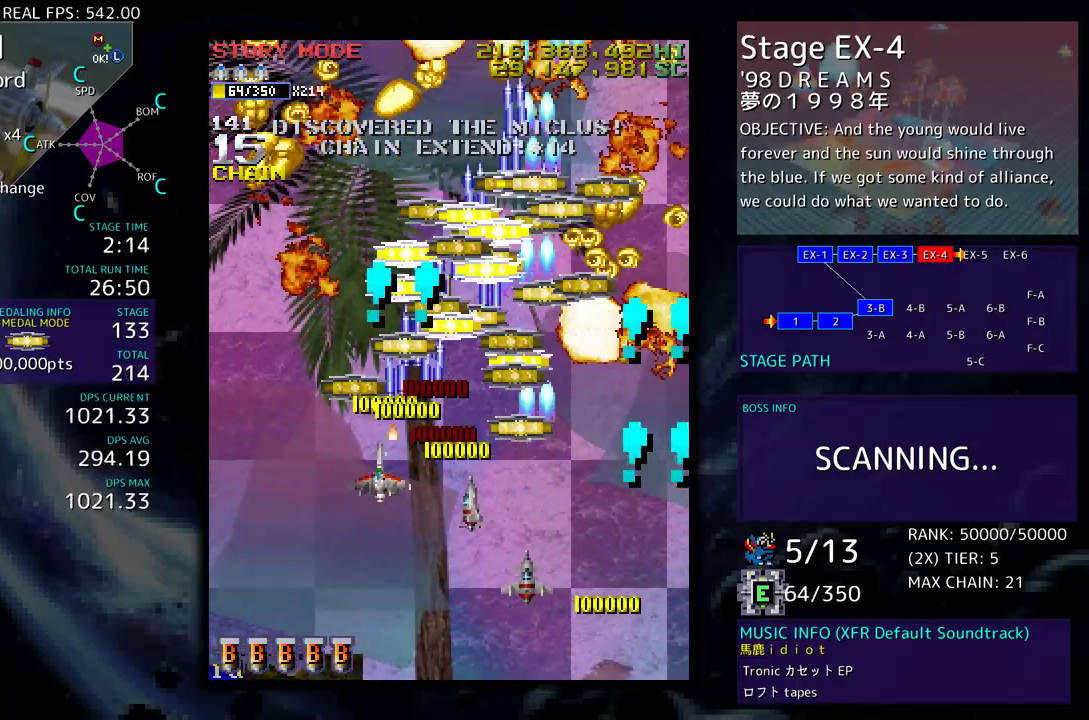
{"buttons": ["DPAD_DOWN", "DPAD_RIGHT"], "events": [[33, "DPAD_DOWN", "up"], [133, "DPAD_UP", "down"], [250, "DPAD_UP", "up"], [317, "DPAD_DOWN", "down"], [350, "DPAD_LEFT", "up"], [450, "DPAD_RIGHT", "down"]]}